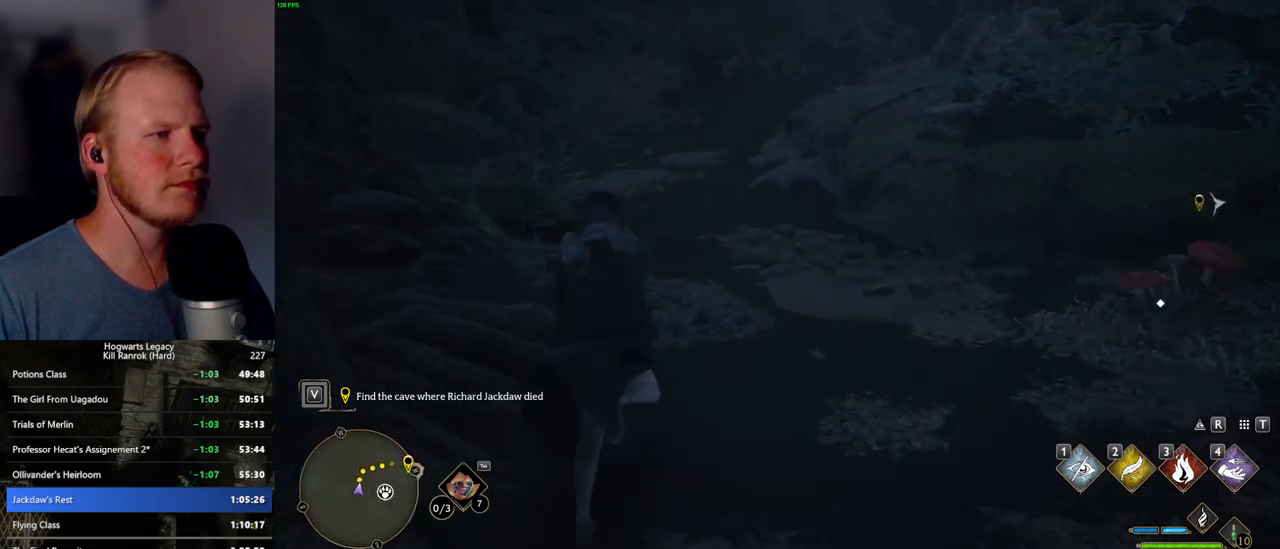
Gameplay with keyboard and mouse; each line is a JSON object with the keys and mouse buttons held at the frame after it. "events" lists presses ("down") and releases ("up") of ".", "/", "0", "1", "2", "3", "4", "5", "6", "7", "8", "9", "a", "alt_l", "alt_r", "b", "backslash", "backspace", "c", "caps_lock", "comma", "ctrl_l", "ctrl_r", "d", "e", "equals", "escape", "f", "f1", "f10", "f11", "f12", "f2", "f3", "f4", "f5", "f6", "f7", "f8", "f9", "g", "h", "i", "j", "k", "l", "lbracket", "m", "minus", "n", "o", "p", "q", "quote", "r", "rbracket", "return", "s", "semicolon", "shift_l", "shift_r", "space", "super_l", "super_r", "t", "tab", "tilde", "u", "v", "w", "x", "y", "z", "mouse_left", "mouse_wheel", "mouse_right", "mouse_mb4" and "mouse_mb5" between this image and that frame as [ms after this image, input, new state], when the widget could be followed in between. "mouse_left", "mouse_wheel", "mouse_right", "mouse_mb4", "mouse_mb5" = the "left", "wheel", "right", "mb4", "mb5" buttons of the "mouse" list. No other keys are recorded. "wheel" means that the mouse wheel is clicked or scrolled. Mouse movement is not recorded.
{"keys": ["w"], "mouse": [], "events": []}
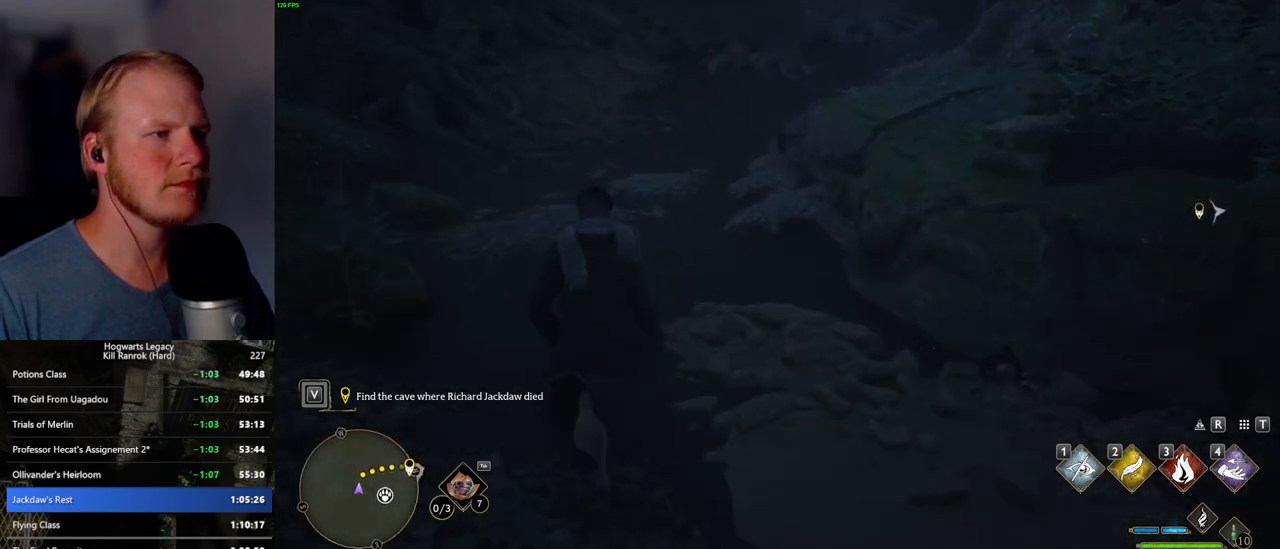
{"keys": ["w"], "mouse": [], "events": []}
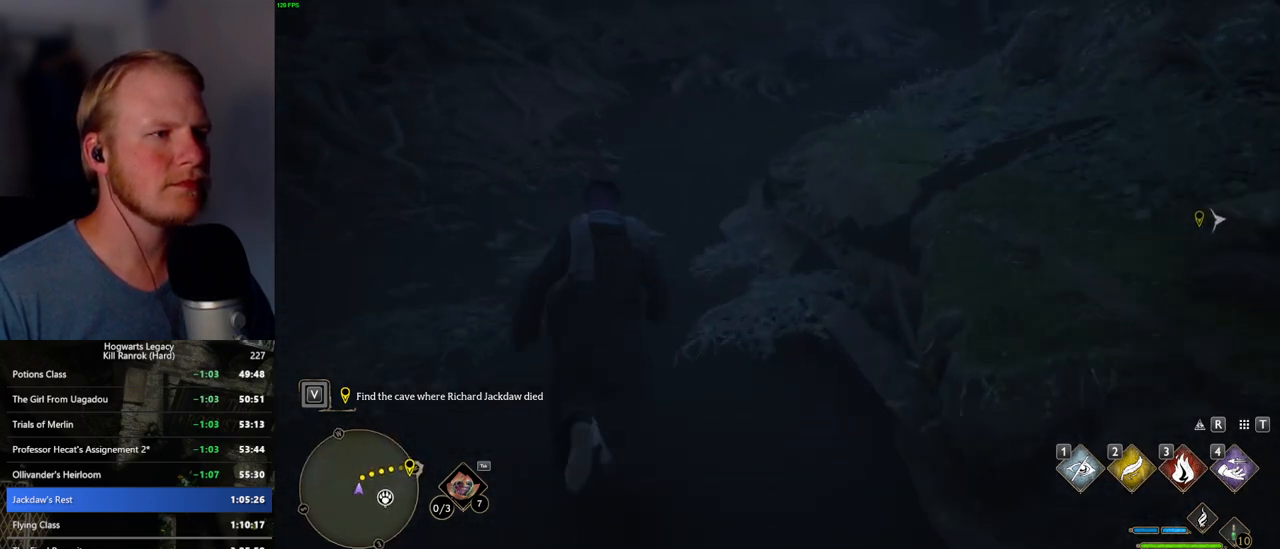
{"keys": ["w"], "mouse": [], "events": []}
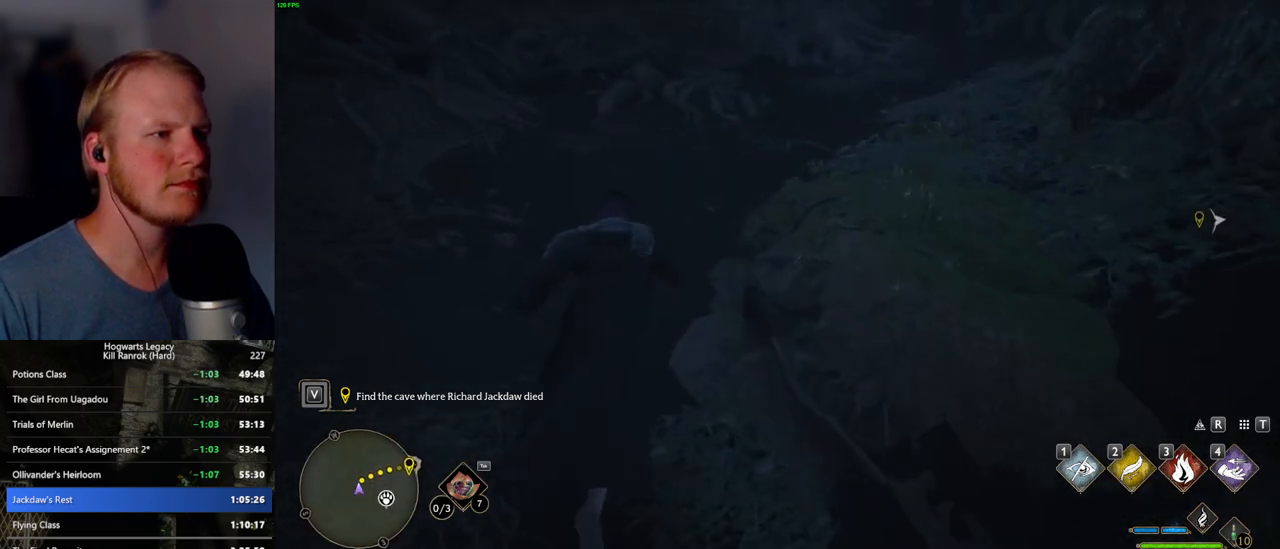
{"keys": ["w"], "mouse": [], "events": []}
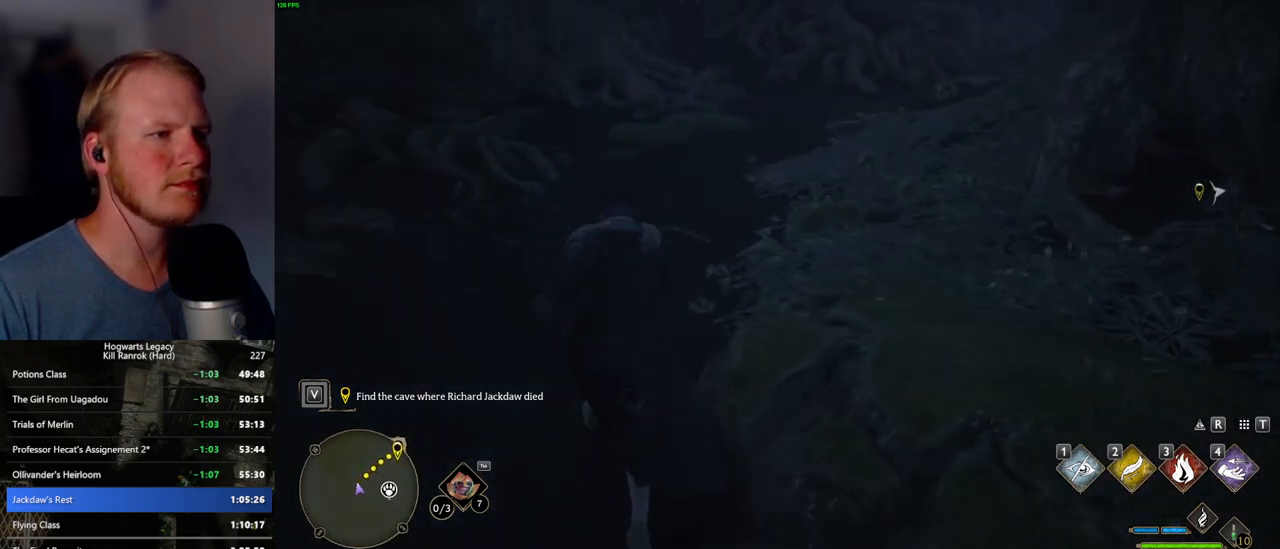
{"keys": ["w"], "mouse": [], "events": []}
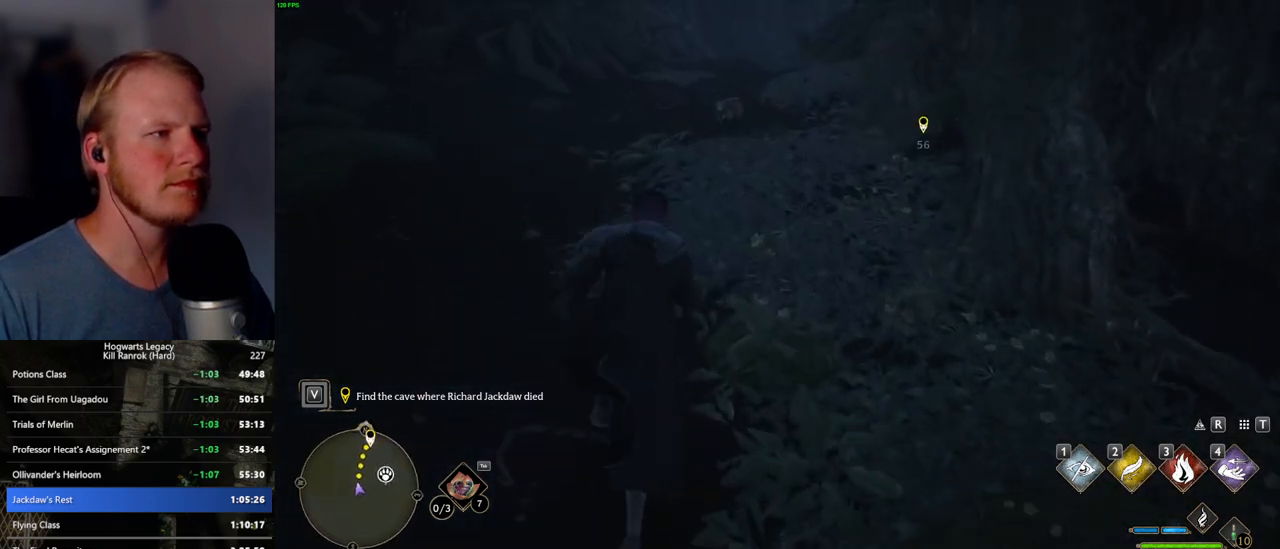
{"keys": ["w"], "mouse": [], "events": []}
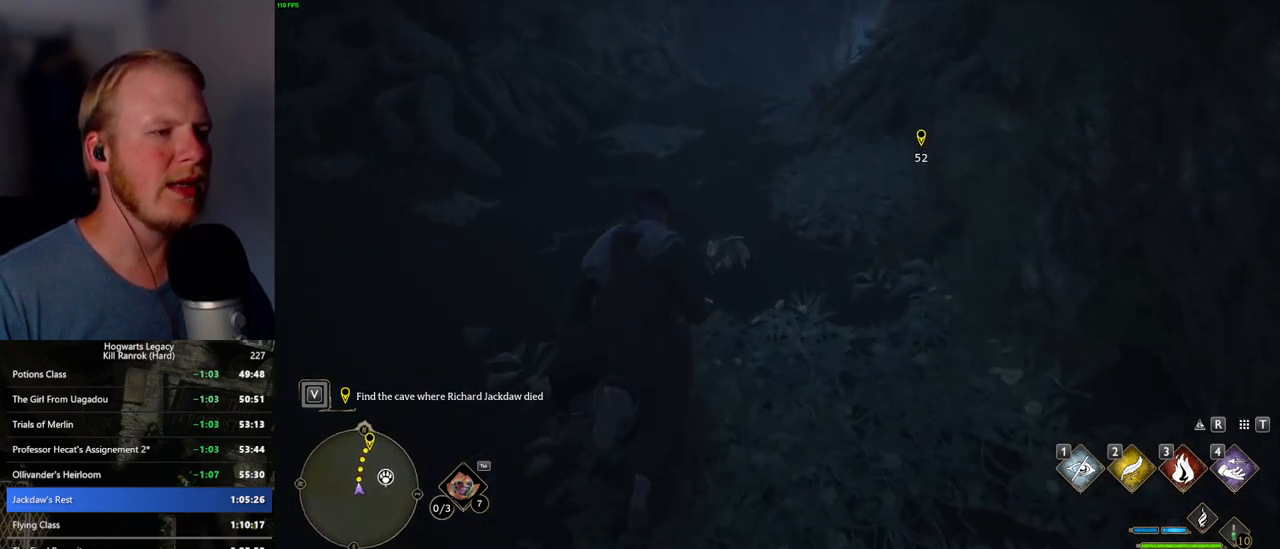
{"keys": ["w"], "mouse": [], "events": []}
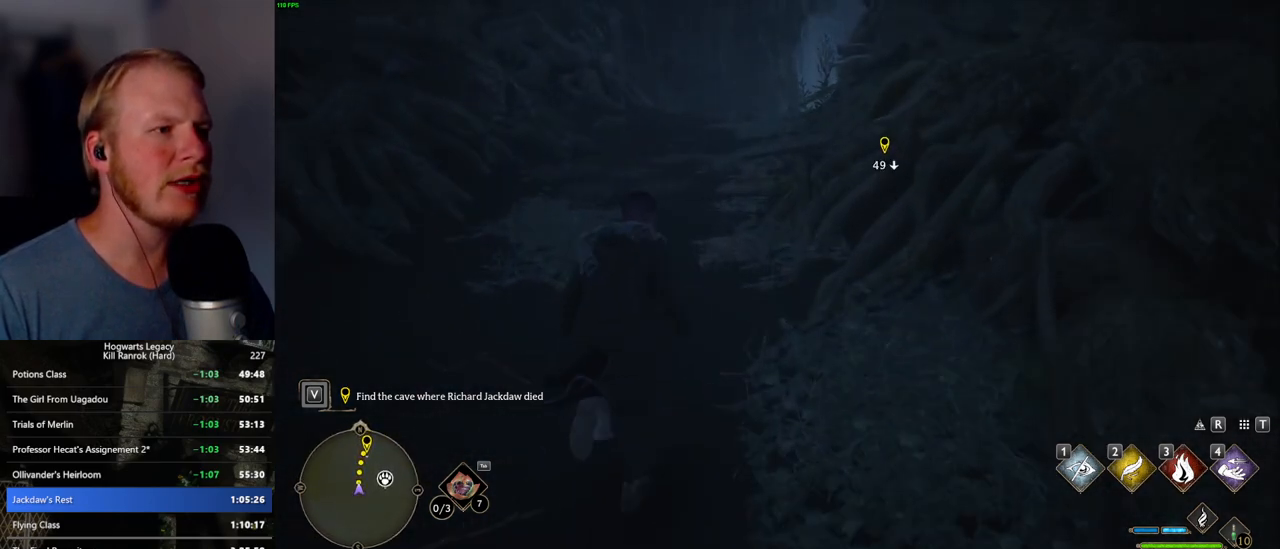
{"keys": ["w"], "mouse": [], "events": []}
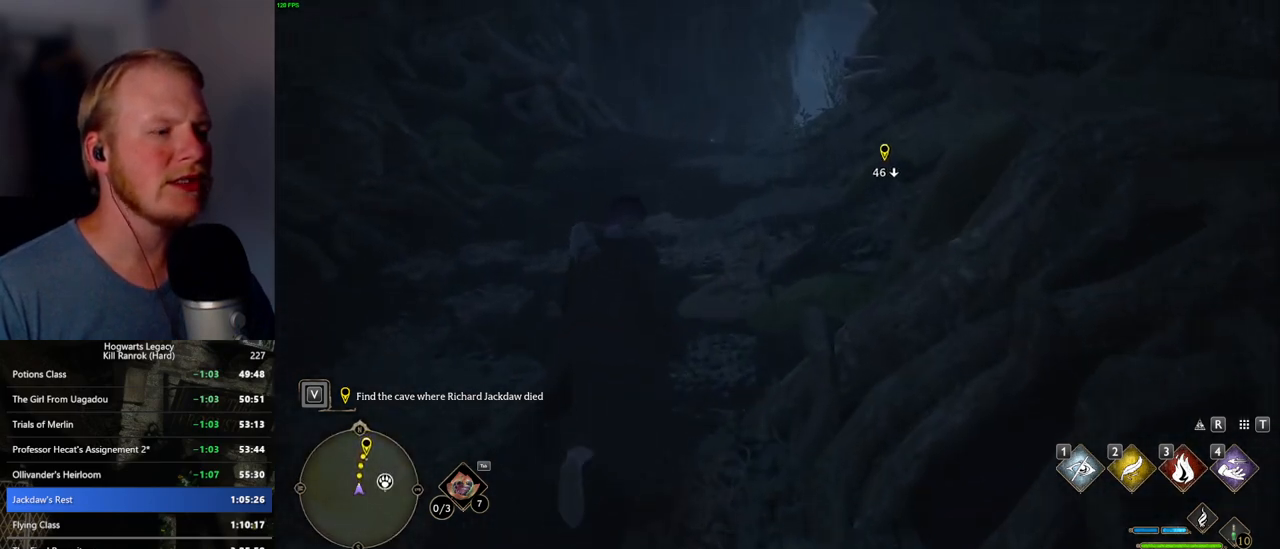
{"keys": ["w"], "mouse": [], "events": []}
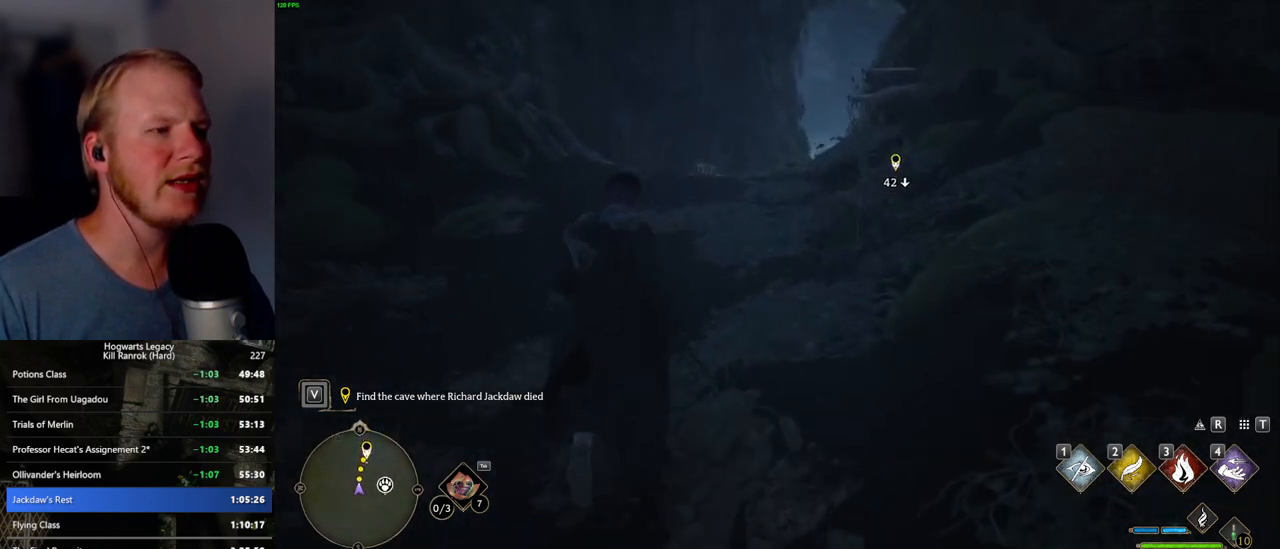
{"keys": ["w"], "mouse": [], "events": []}
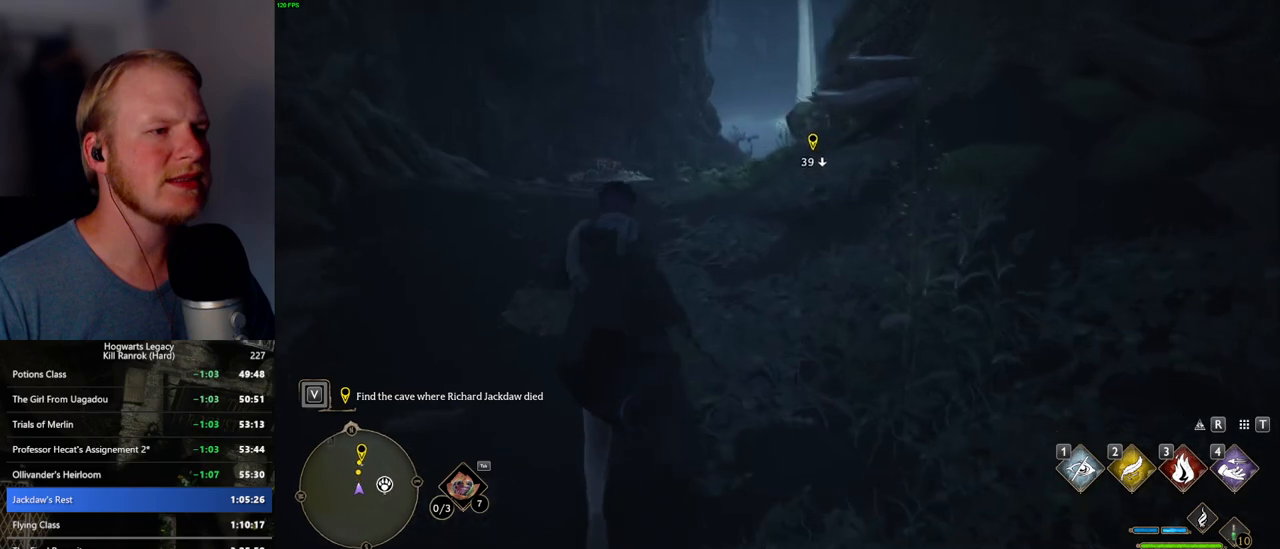
{"keys": ["w"], "mouse": [], "events": []}
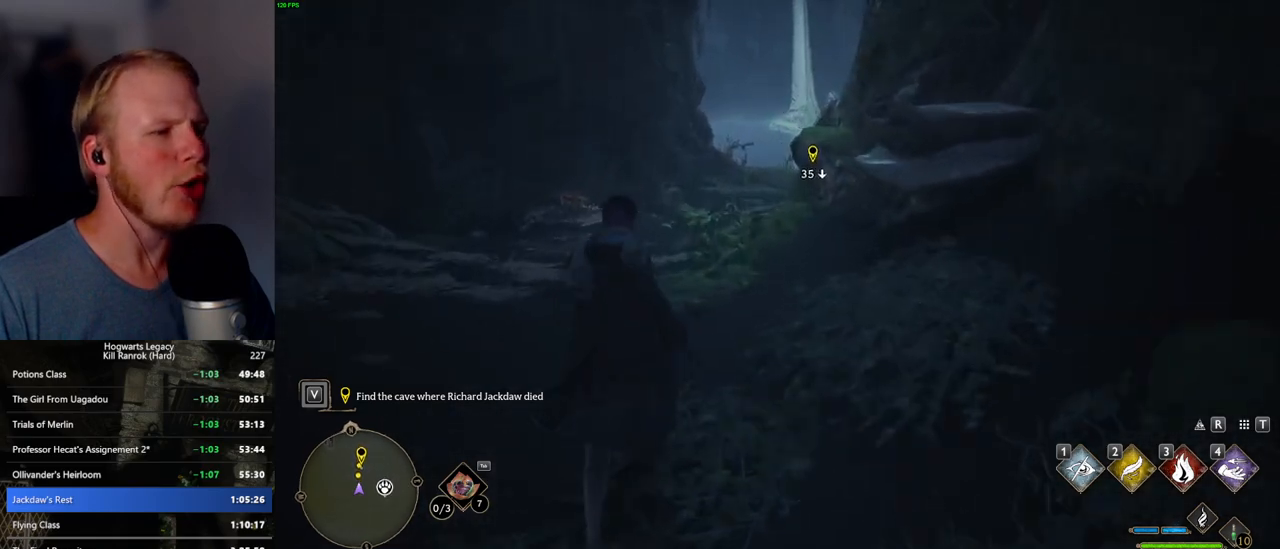
{"keys": ["w"], "mouse": [], "events": []}
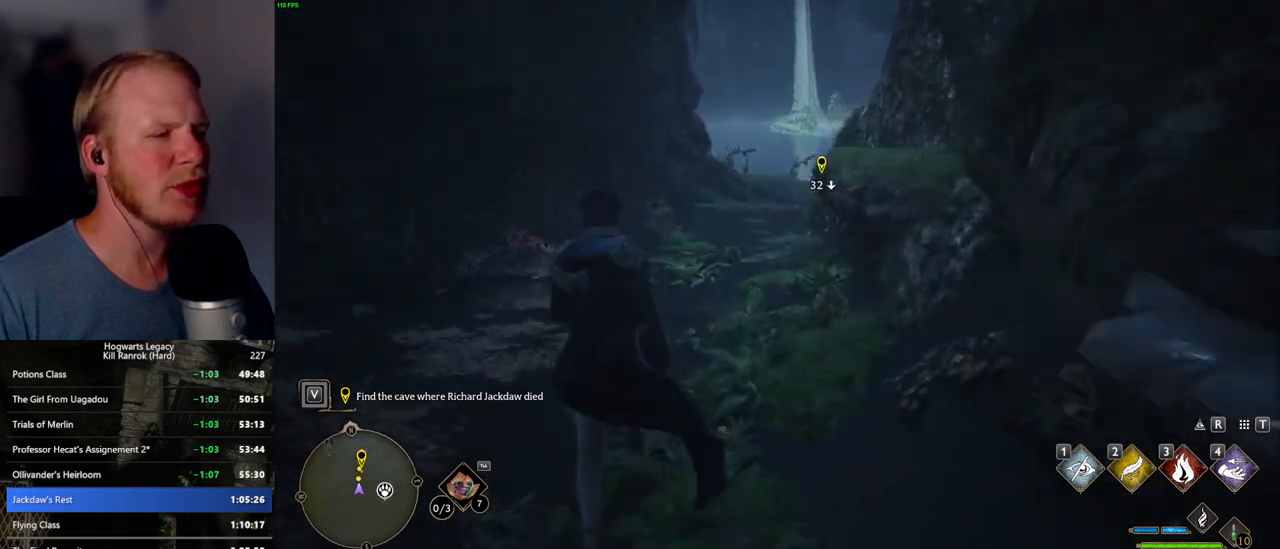
{"keys": ["w"], "mouse": [], "events": []}
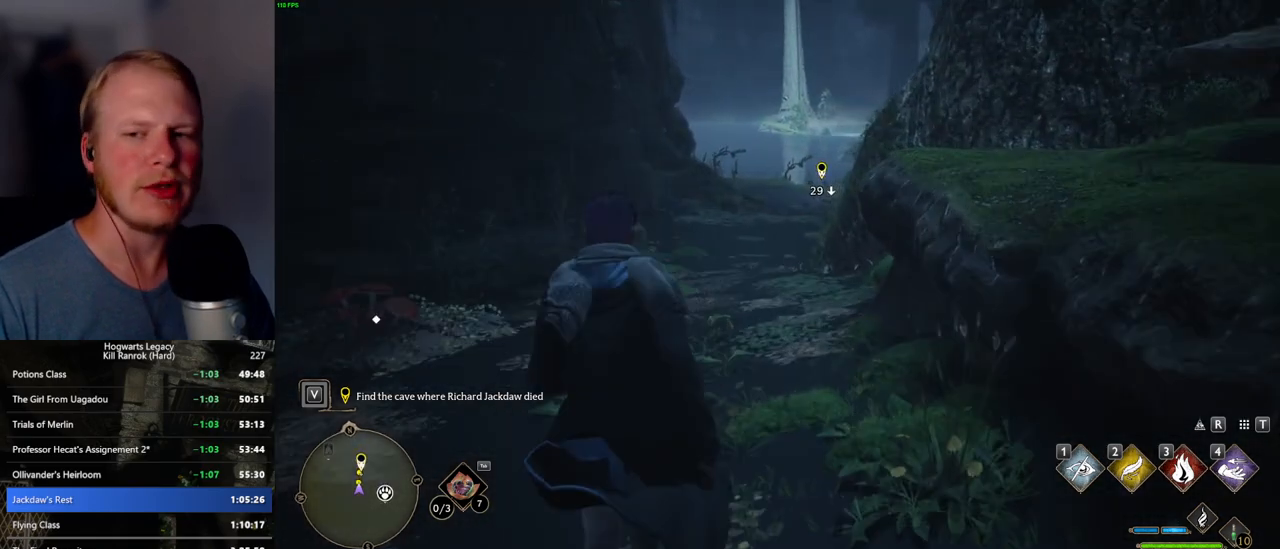
{"keys": ["w"], "mouse": [], "events": []}
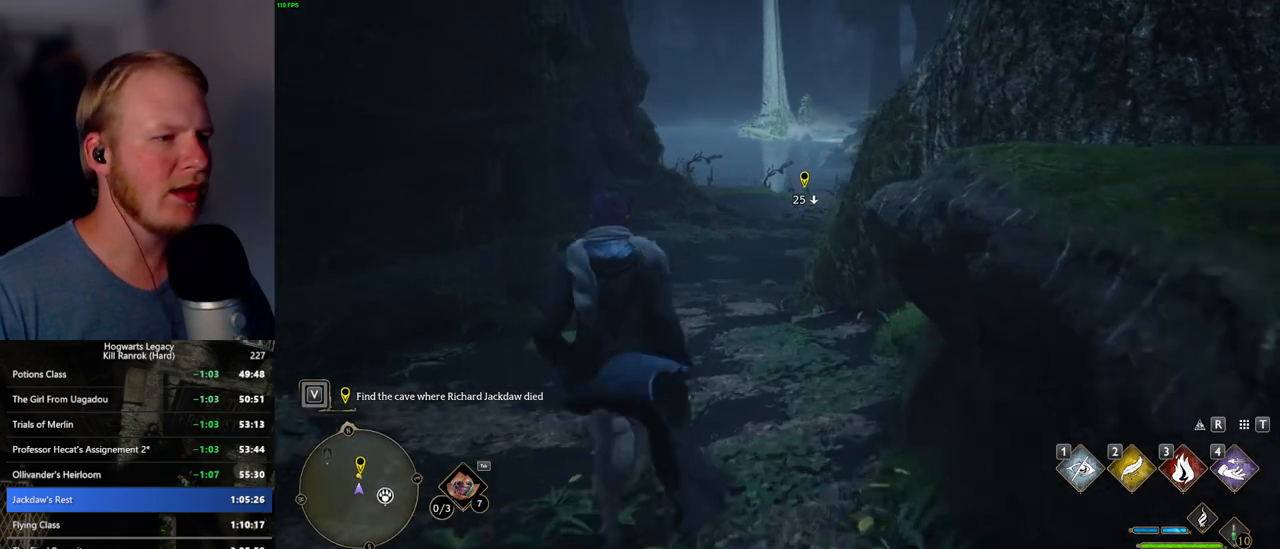
{"keys": ["w"], "mouse": [], "events": []}
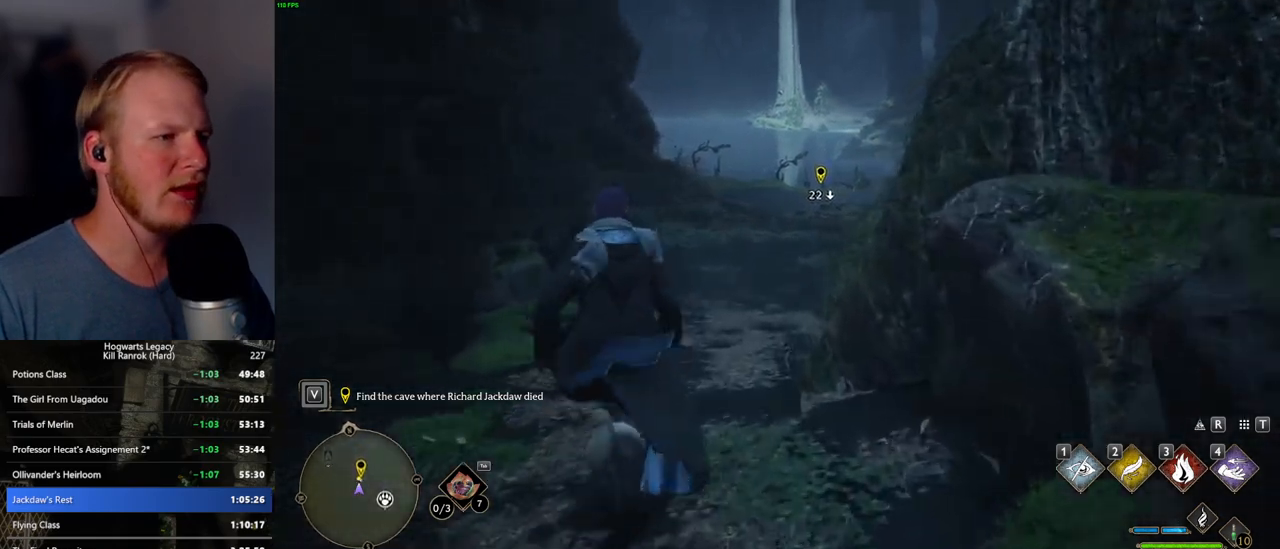
{"keys": ["w"], "mouse": [], "events": []}
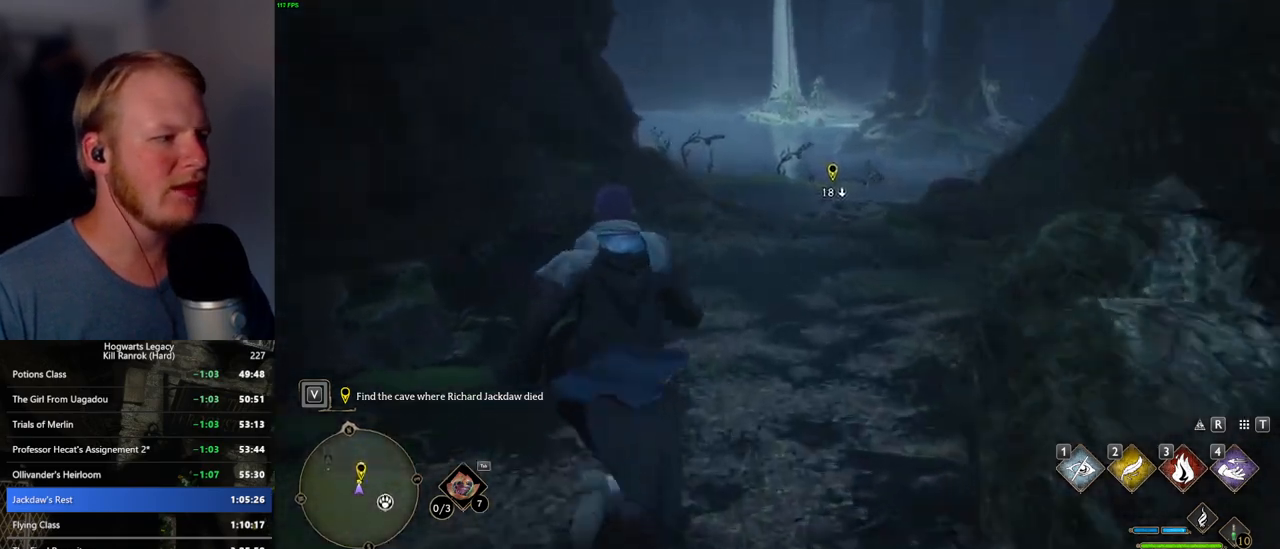
{"keys": ["w"], "mouse": [], "events": []}
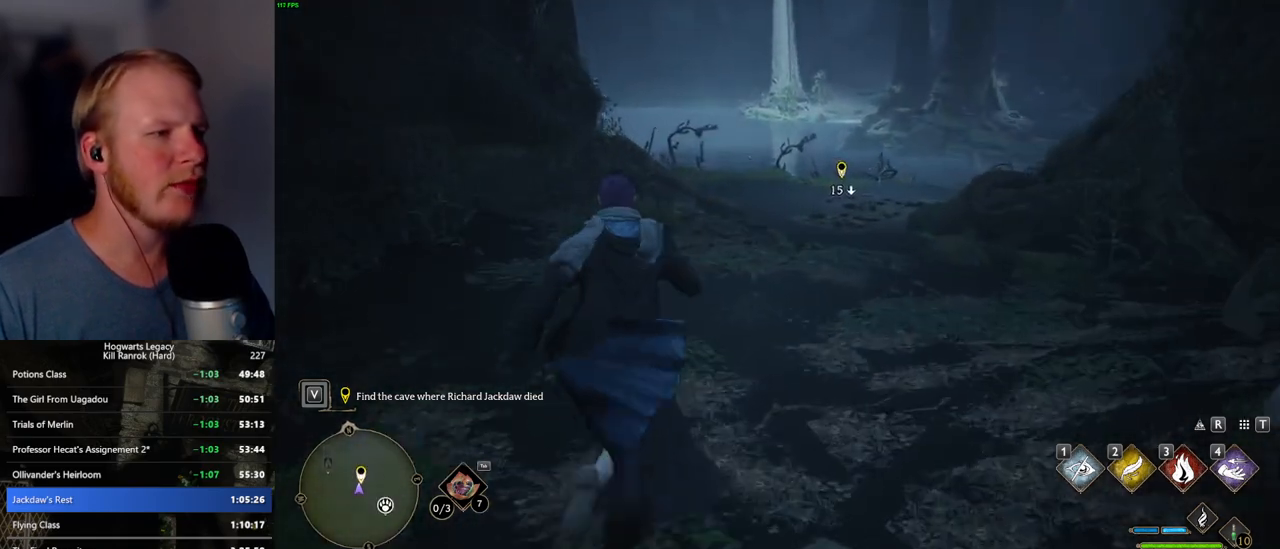
{"keys": ["w"], "mouse": [], "events": []}
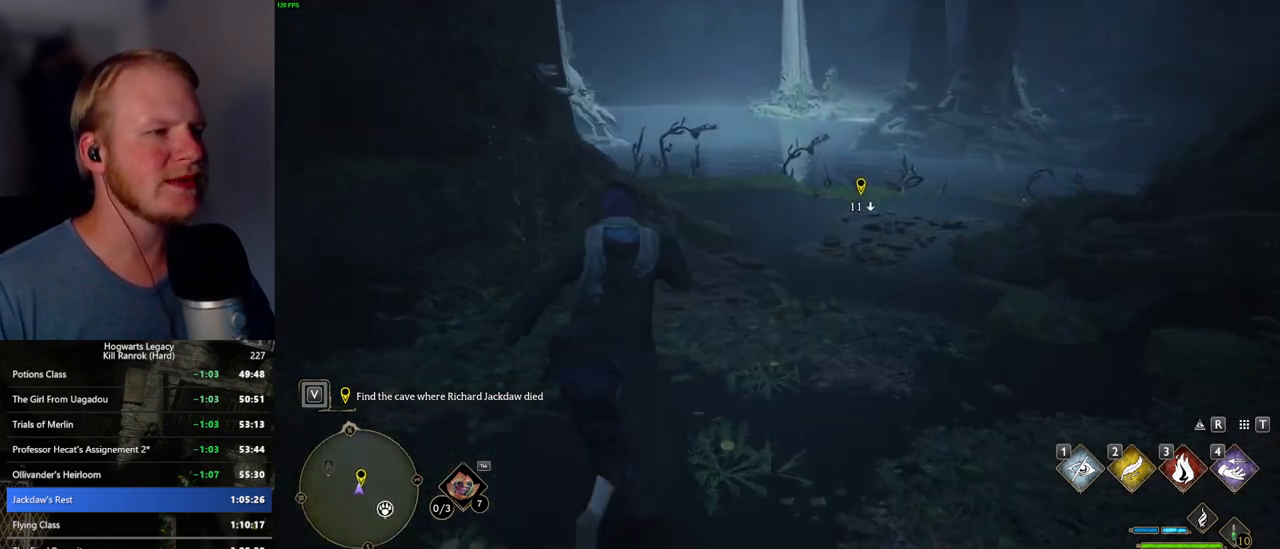
{"keys": ["w"], "mouse": [], "events": []}
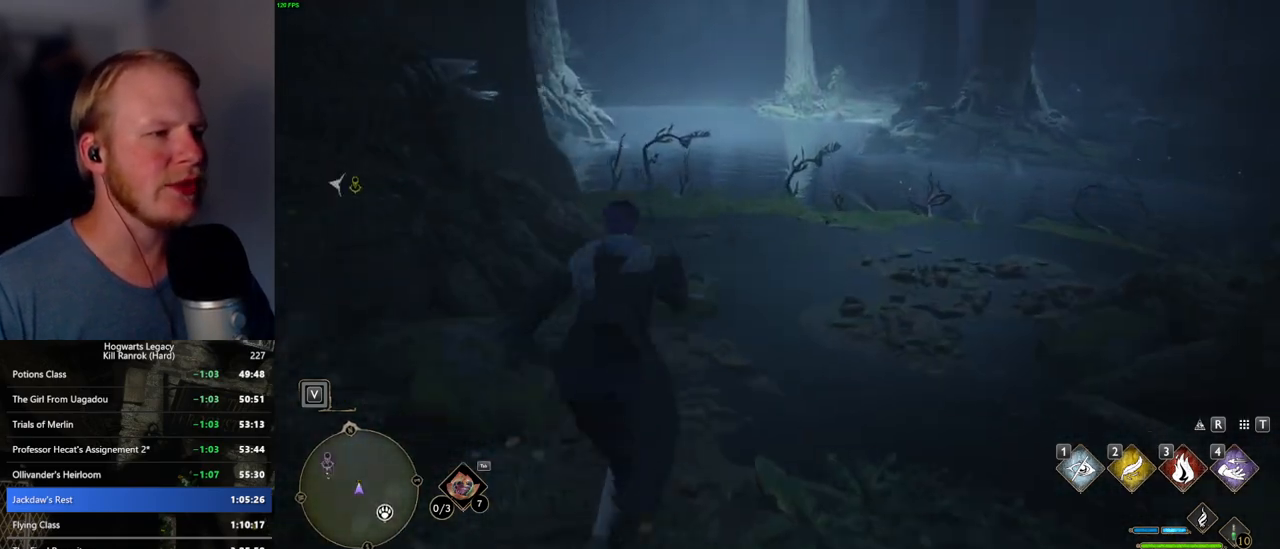
{"keys": ["w"], "mouse": [], "events": [[117, "mouse_mb5", "down"], [300, "mouse_mb5", "up"]]}
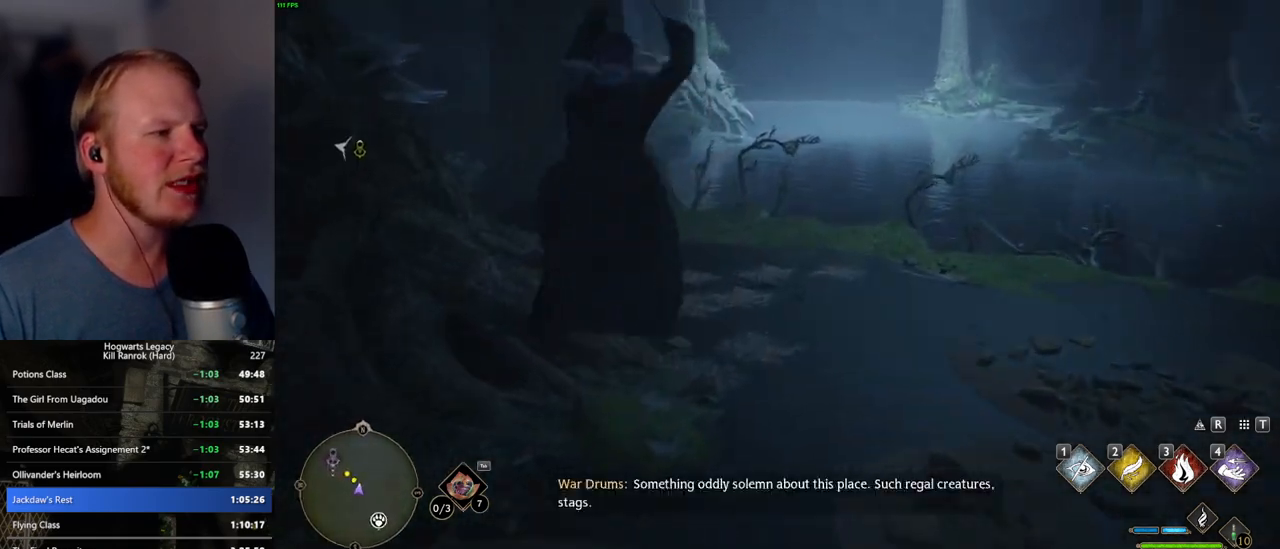
{"keys": ["w"], "mouse": [], "events": []}
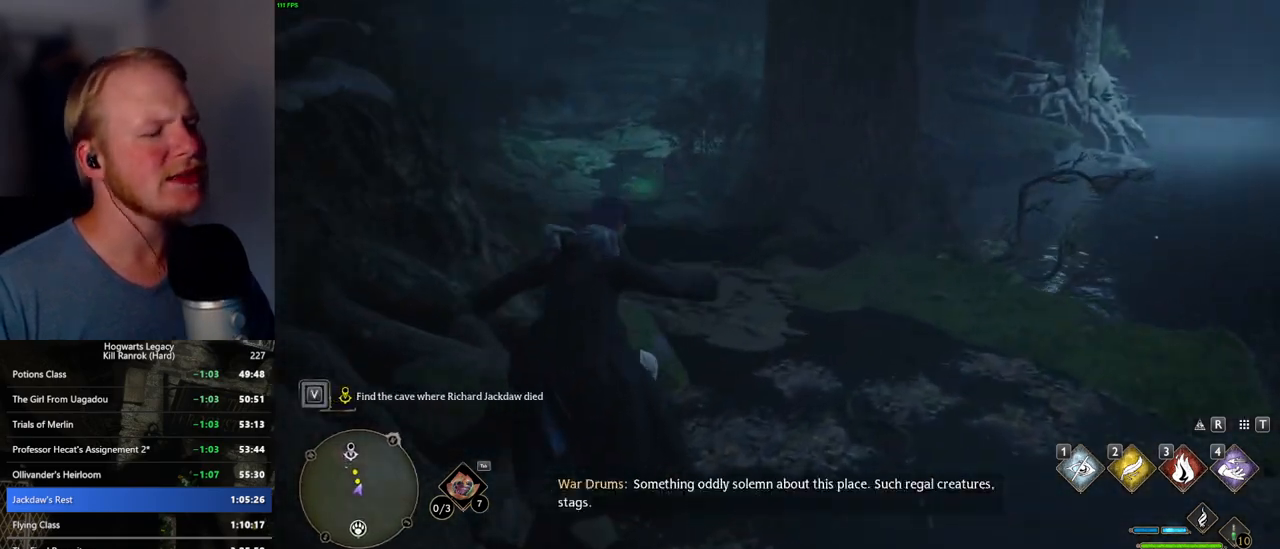
{"keys": ["w"], "mouse": [], "events": []}
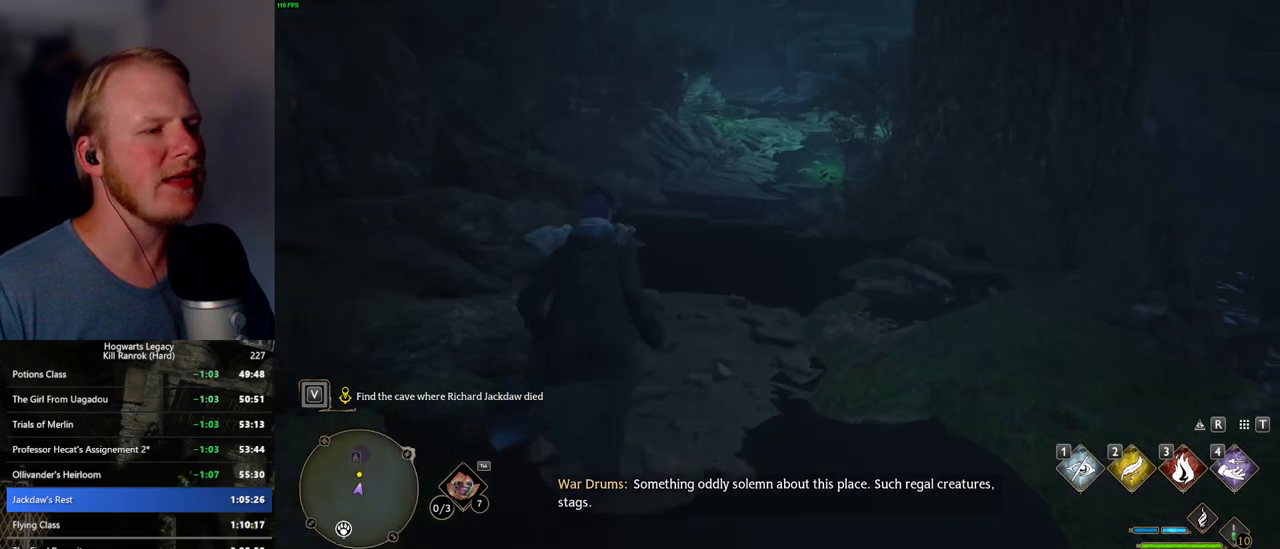
{"keys": ["w"], "mouse": [], "events": []}
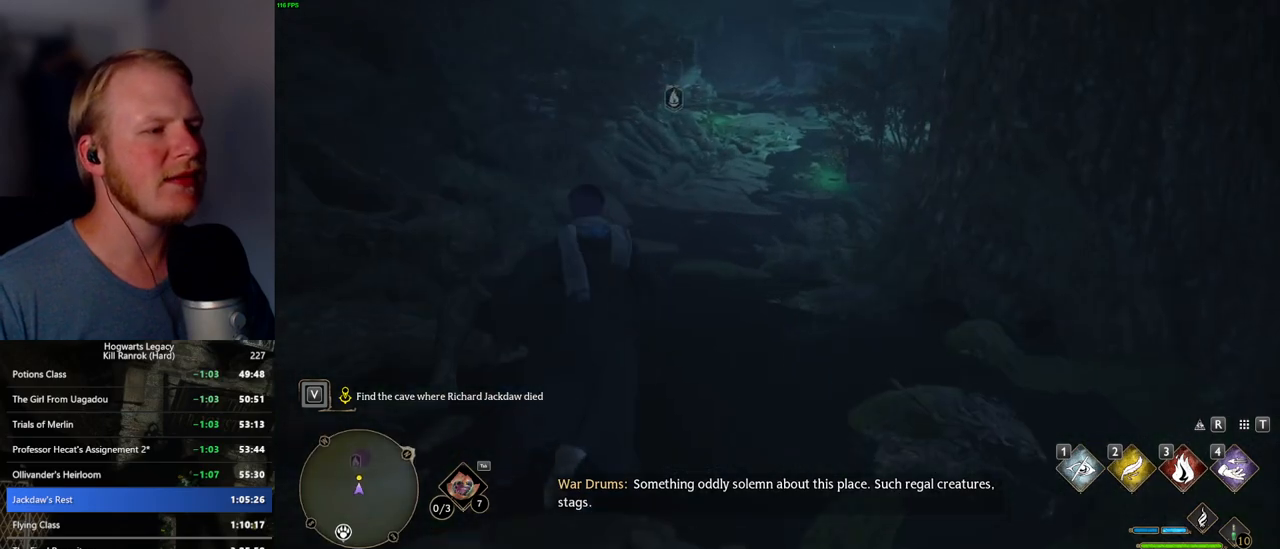
{"keys": ["w"], "mouse": [], "events": []}
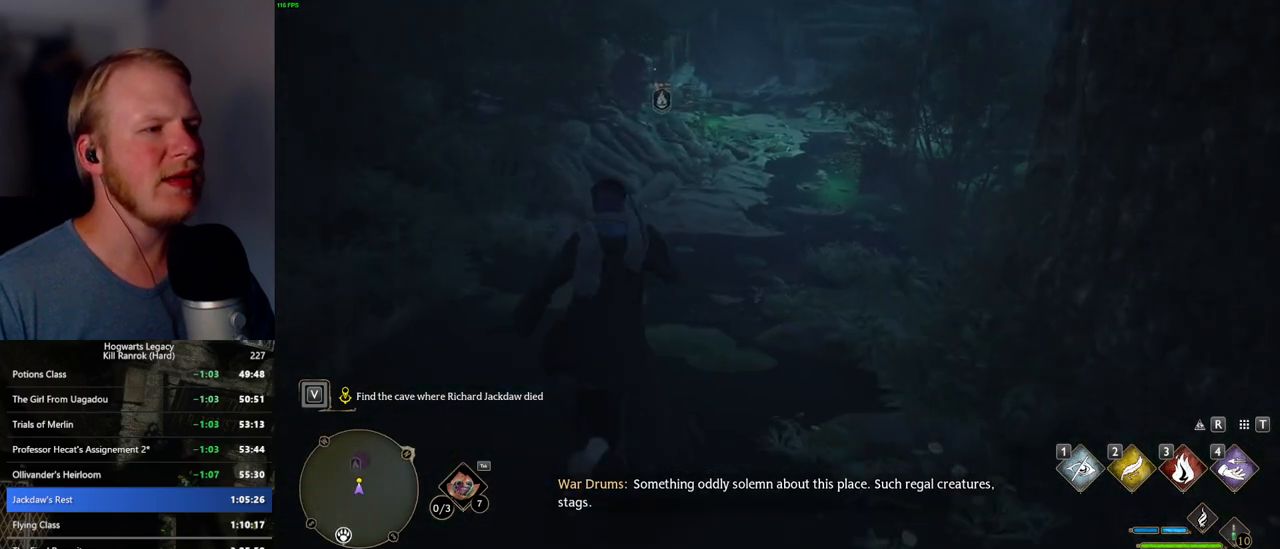
{"keys": ["w"], "mouse": [], "events": []}
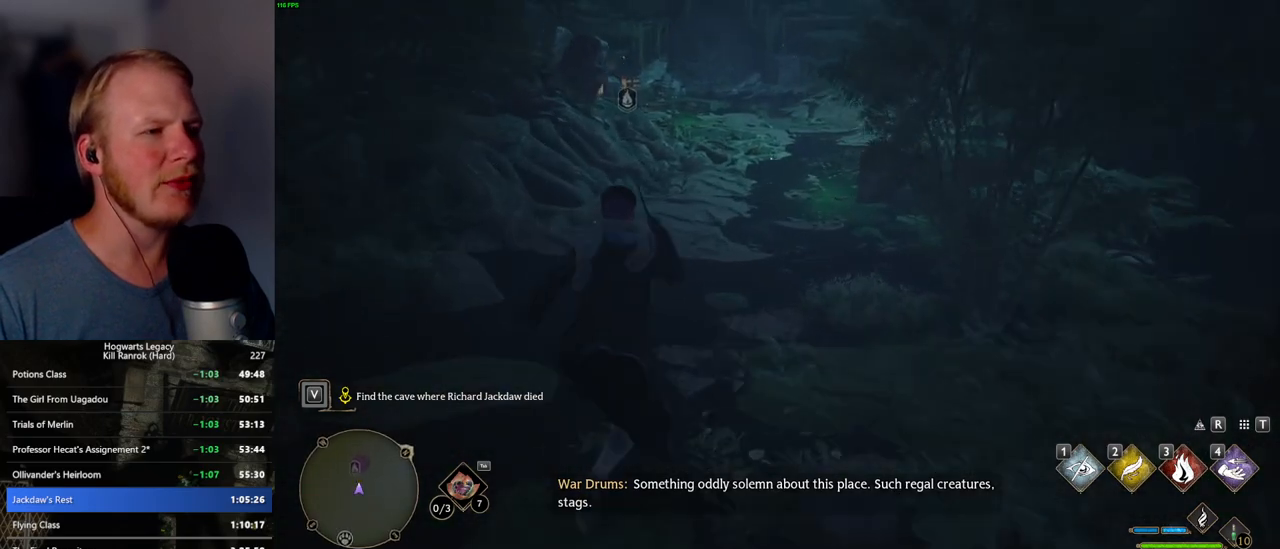
{"keys": ["w"], "mouse": [], "events": []}
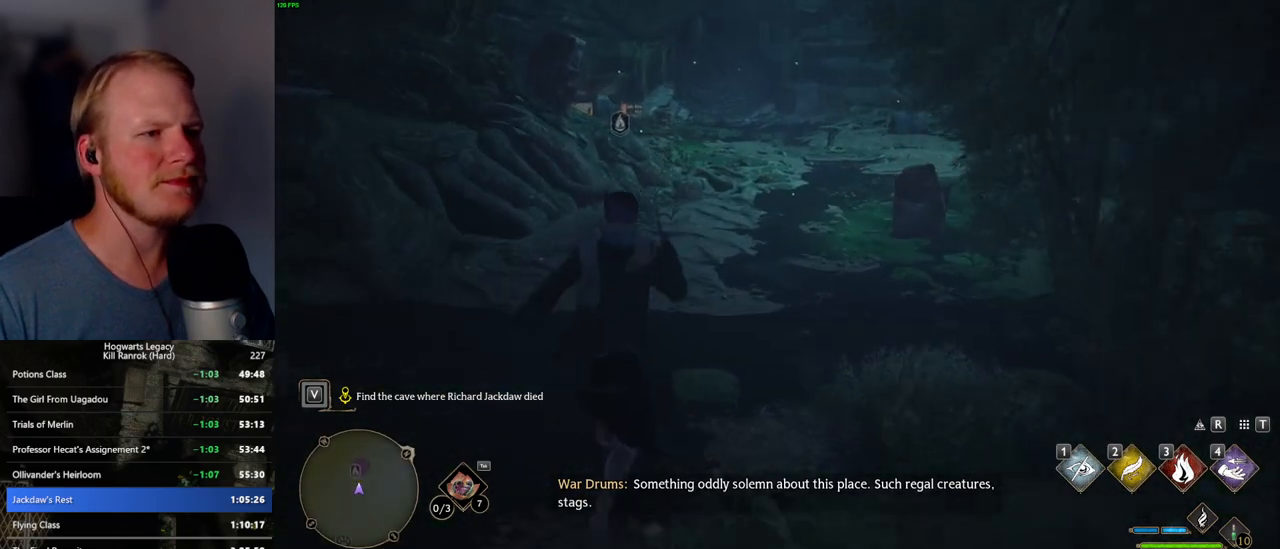
{"keys": ["w"], "mouse": [], "events": []}
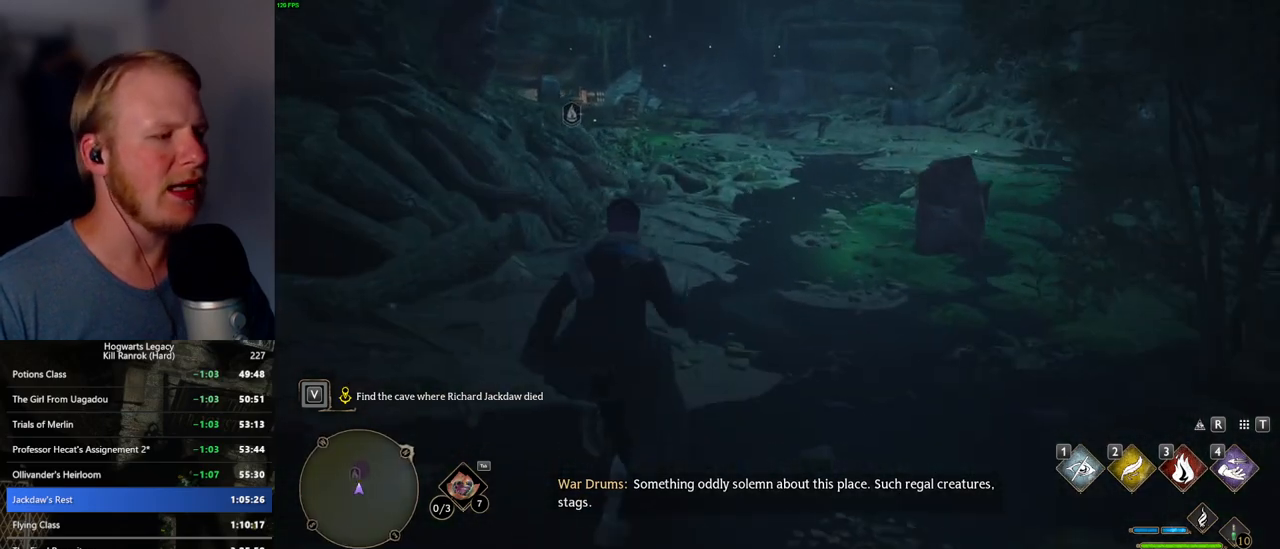
{"keys": ["w"], "mouse": [], "events": []}
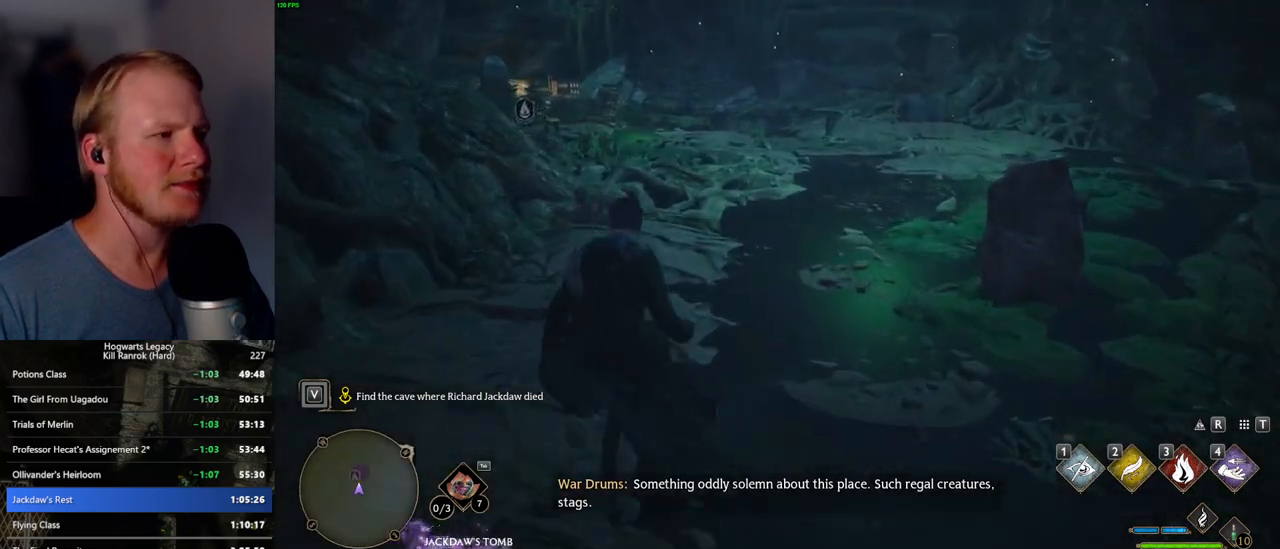
{"keys": ["w"], "mouse": [], "events": []}
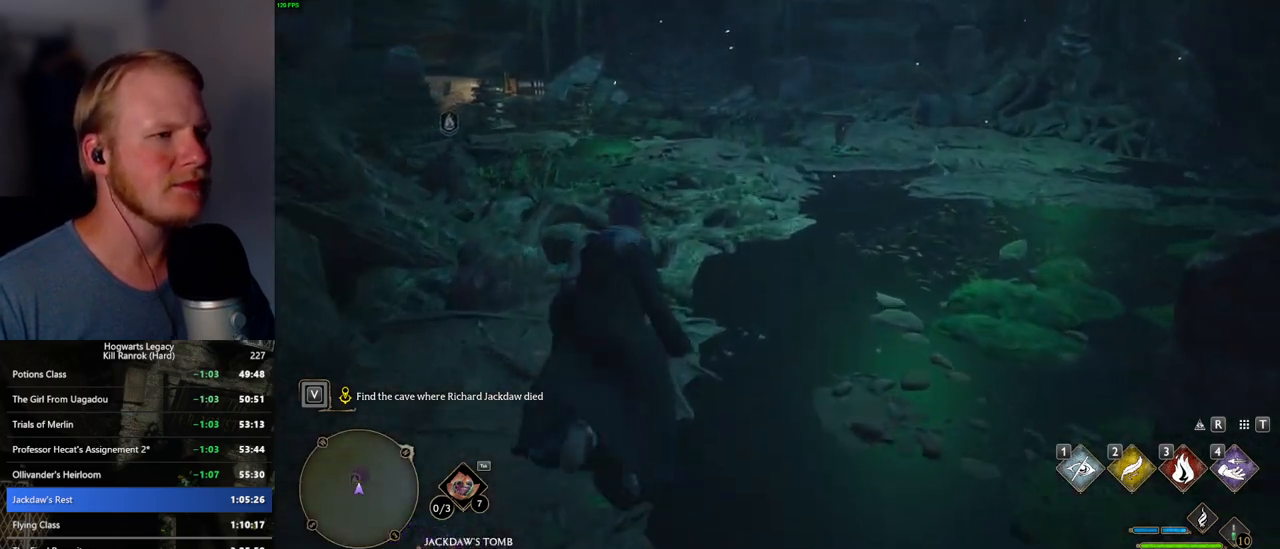
{"keys": ["w"], "mouse": [], "events": []}
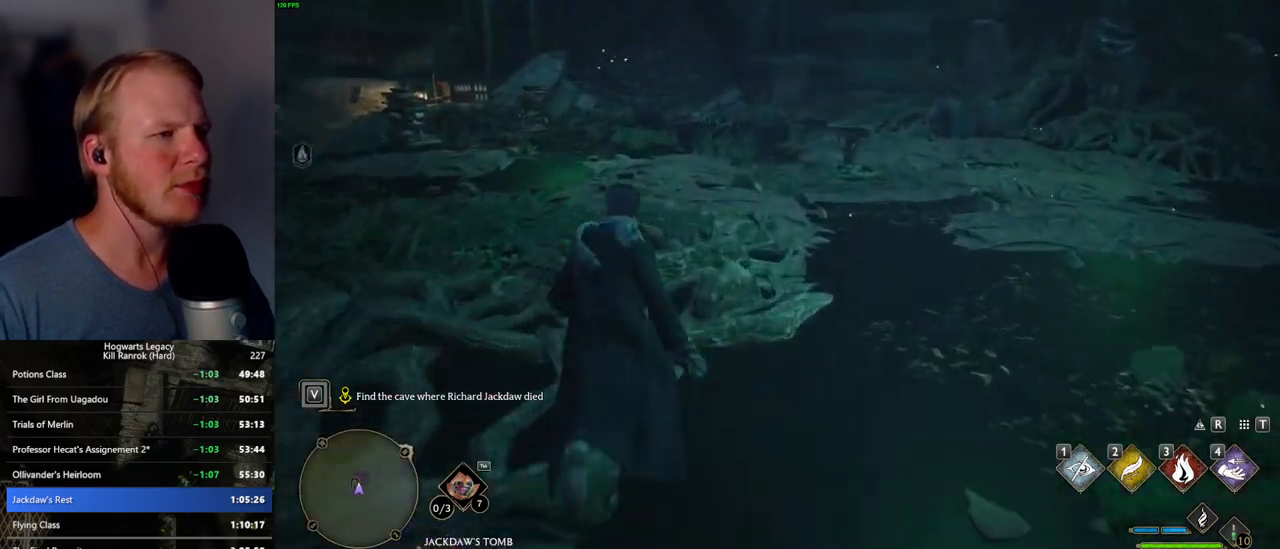
{"keys": ["w"], "mouse": [], "events": []}